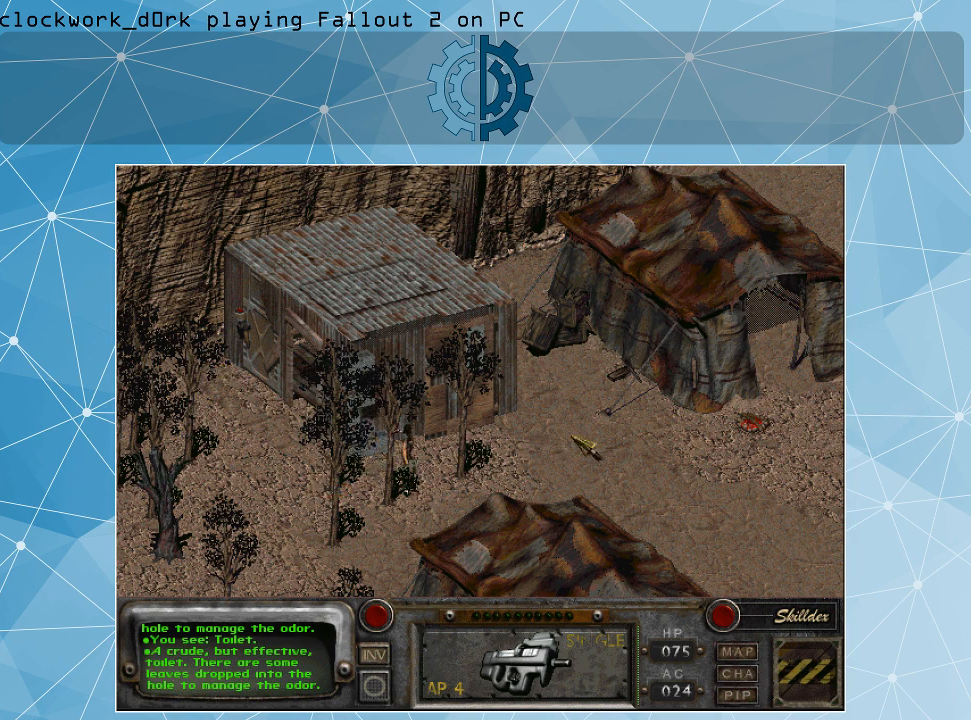
Gameplay with keyboard and mouse; each line is a JSON object with the keys and mouse buttons held at the frame after it. "events" lists presses ("down") and releases ("up") of ".", "/", "0", "1", "2", "3", "4", "5", "6", "7", "8", "9", "a", "alt_l", "alt_r", "b", "backslash", "backspace", "c", "caps_lock", "comma", "ctrl_l", "ctrl_r", "d", "e", "equals", "f", "g", "h", "i", "j", "k", "l", "lbracket", "m", "minus", "n", "o", "p", "q", "quote", "r", "rbracket", "return", "s", "semicolon", "shift_l", "shift_r", "space", "super_l", "super_r", "t", "tab", "tilde", "u", "v", "w", "x", "y", "z", "mouse_left" and "mouse_right" between this image and that frame as [ms after this image, input, new state], when the widget could be followed in between. "mouse_left", "mouse_right" = the "left", "right" buttons of the "mouse" list. No other keys are recorded. Not read: mouse_move.
{"keys": [], "mouse": [], "events": [[33, "mouse_right", "down"], [200, "mouse_right", "up"], [333, "mouse_left", "down"], [433, "mouse_left", "up"]]}
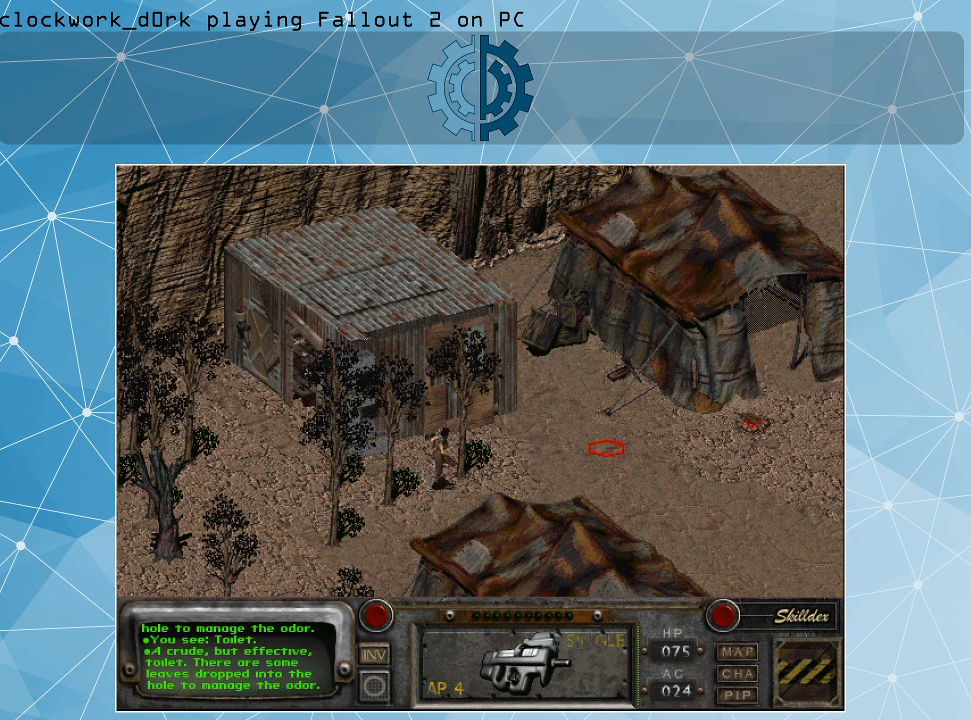
{"keys": [], "mouse": [], "events": []}
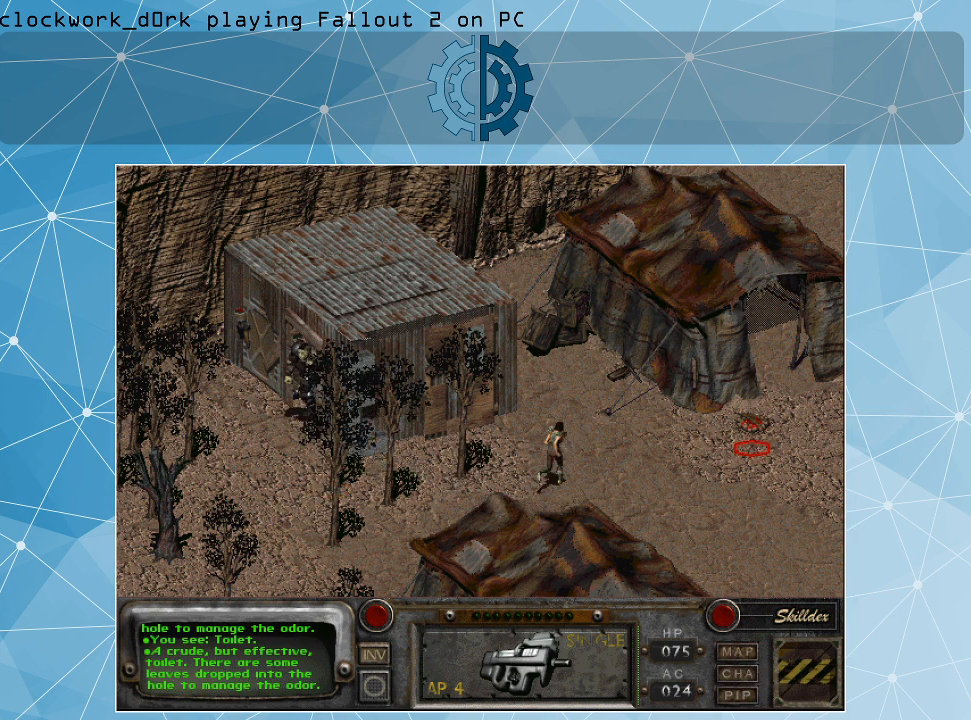
{"keys": [], "mouse": [], "events": []}
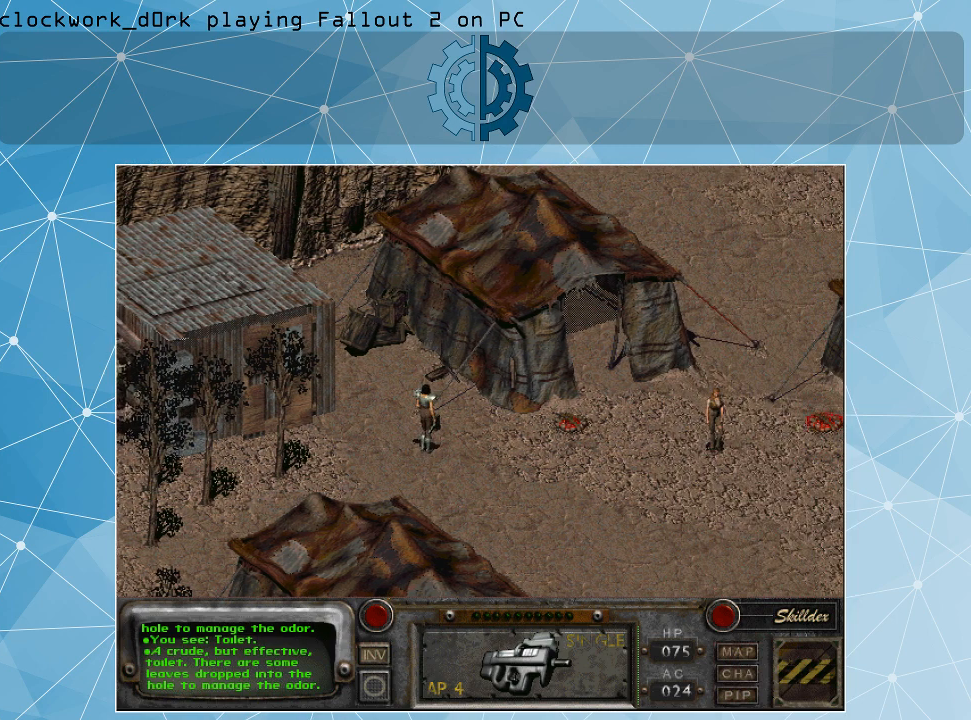
{"keys": [], "mouse": ["left"], "events": [[467, "mouse_left", "down"]]}
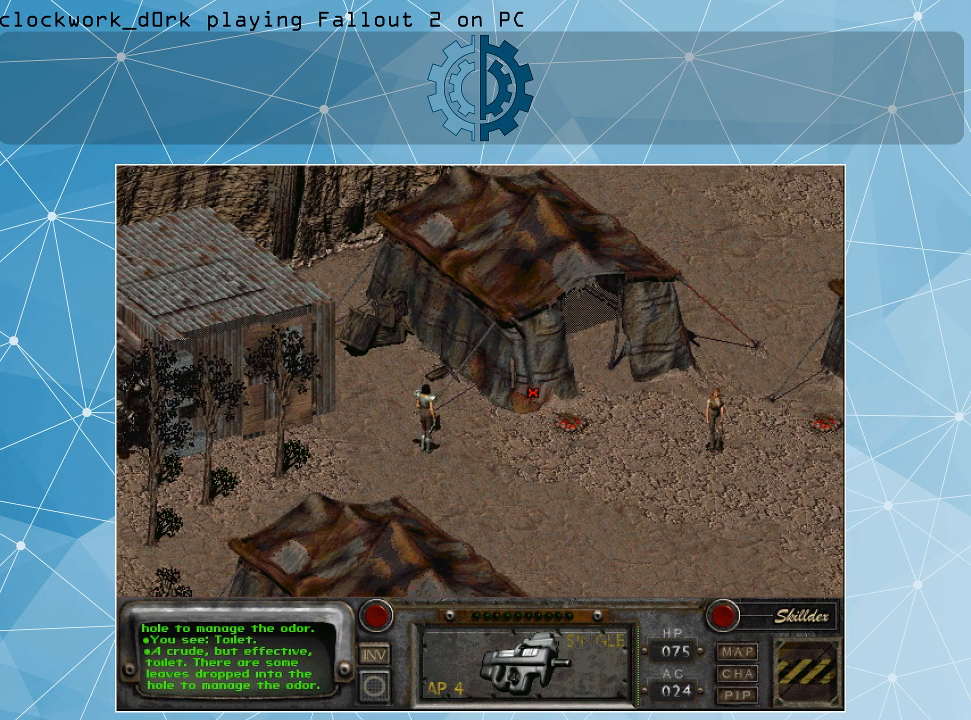
{"keys": [], "mouse": [], "events": [[67, "mouse_left", "up"]]}
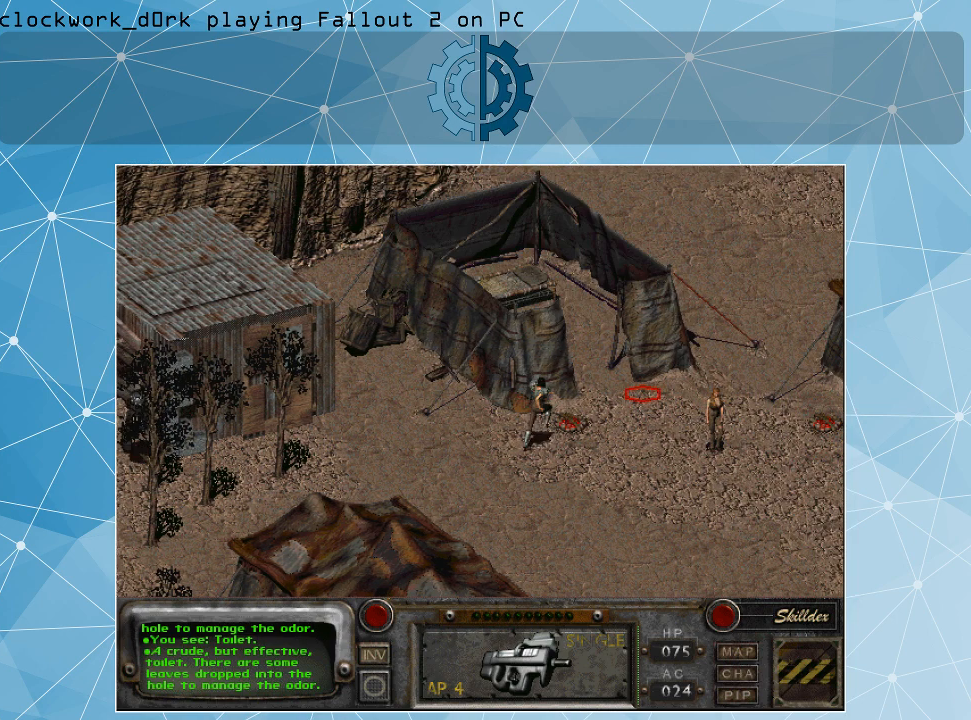
{"keys": [], "mouse": [], "events": []}
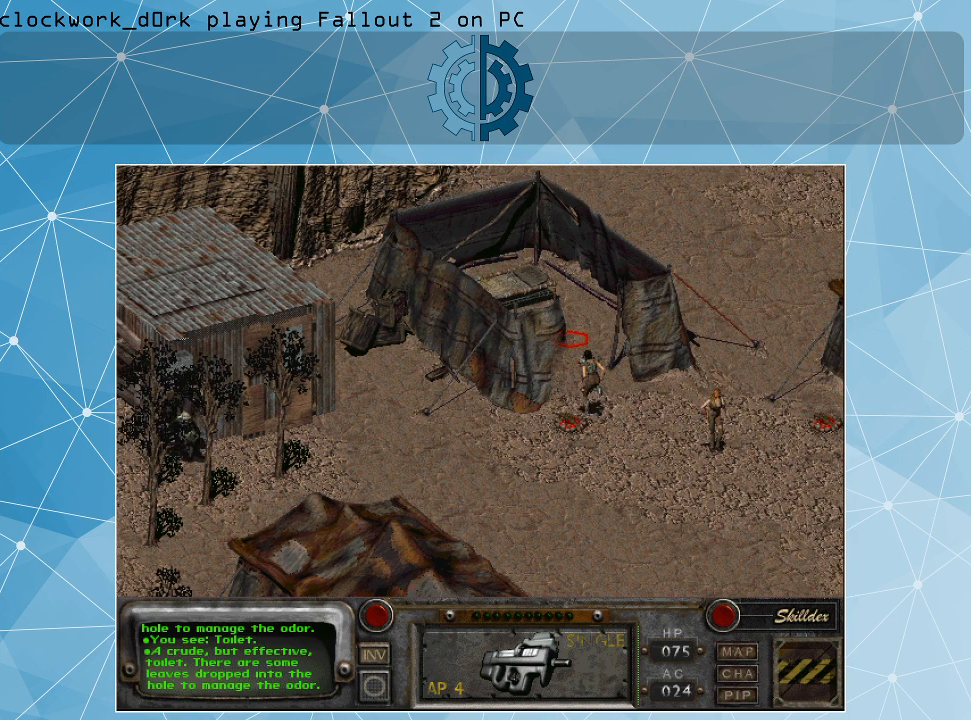
{"keys": [], "mouse": [], "events": [[300, "mouse_right", "down"], [433, "mouse_right", "up"]]}
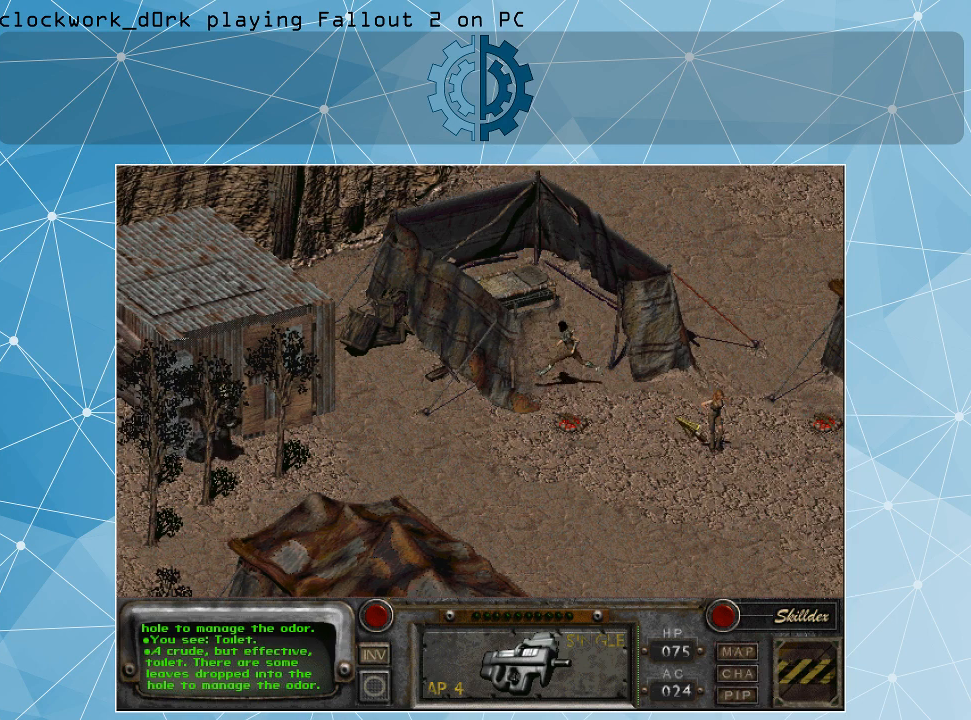
{"keys": [], "mouse": [], "events": []}
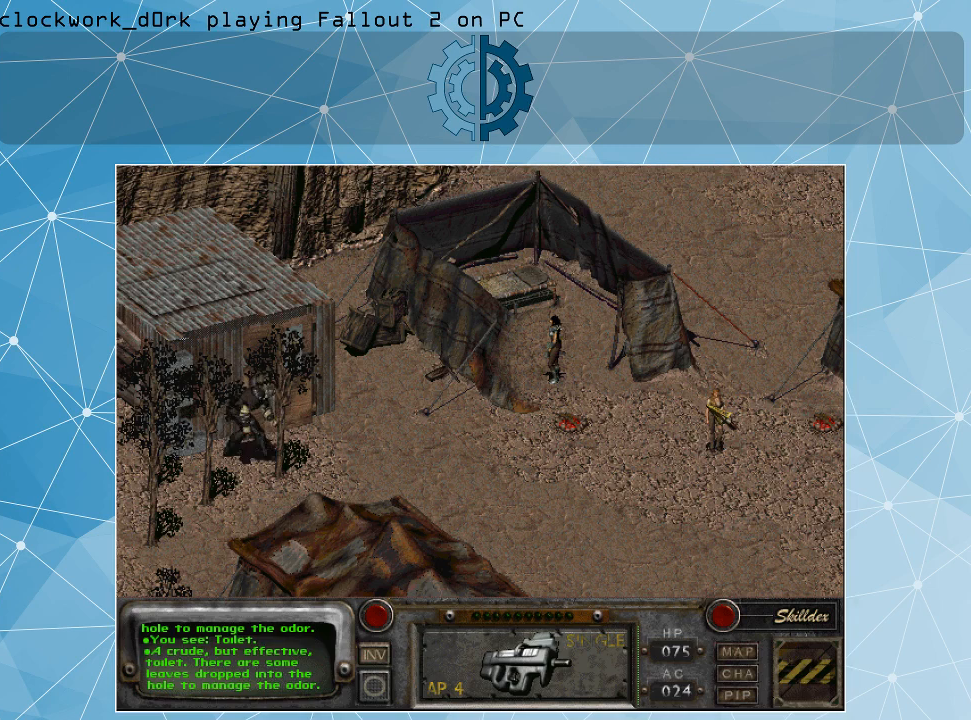
{"keys": [], "mouse": [], "events": [[400, "mouse_left", "down"], [500, "mouse_left", "up"]]}
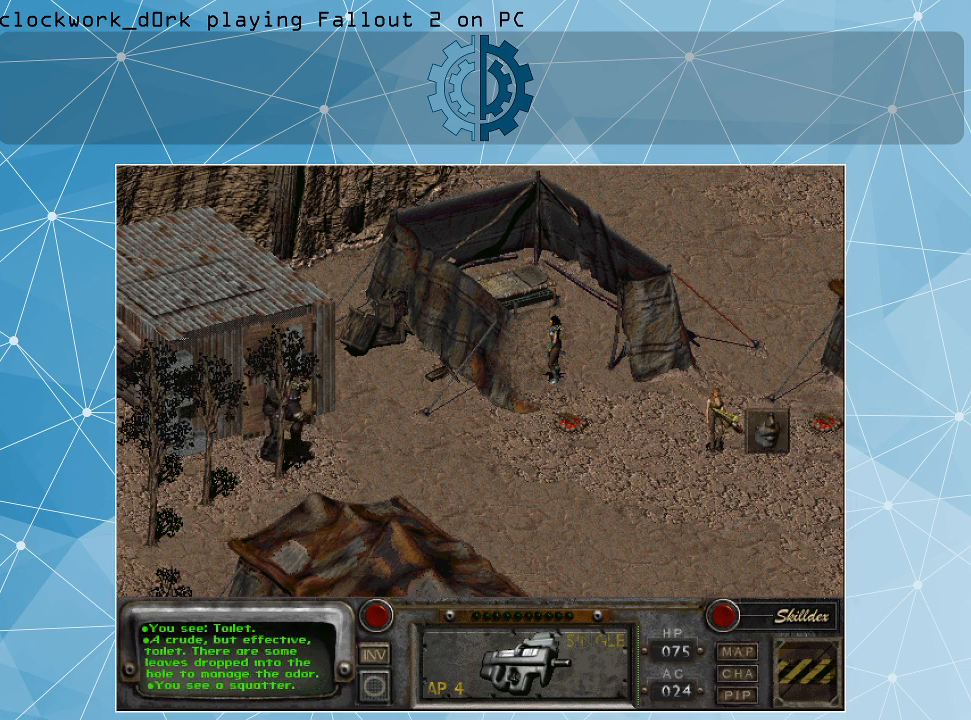
{"keys": [], "mouse": [], "events": []}
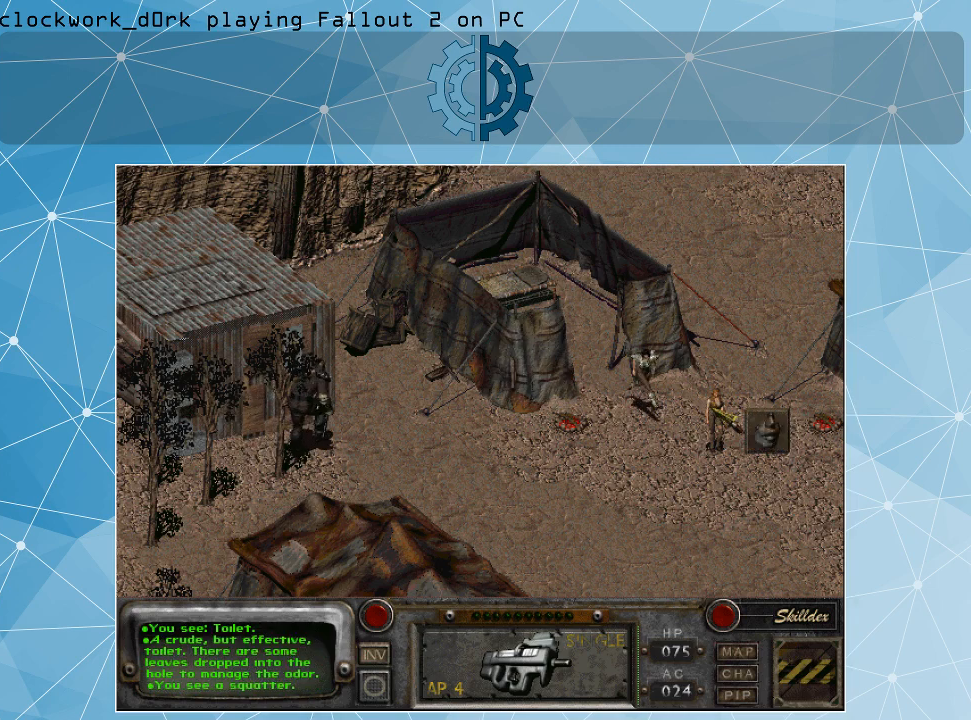
{"keys": [], "mouse": [], "events": []}
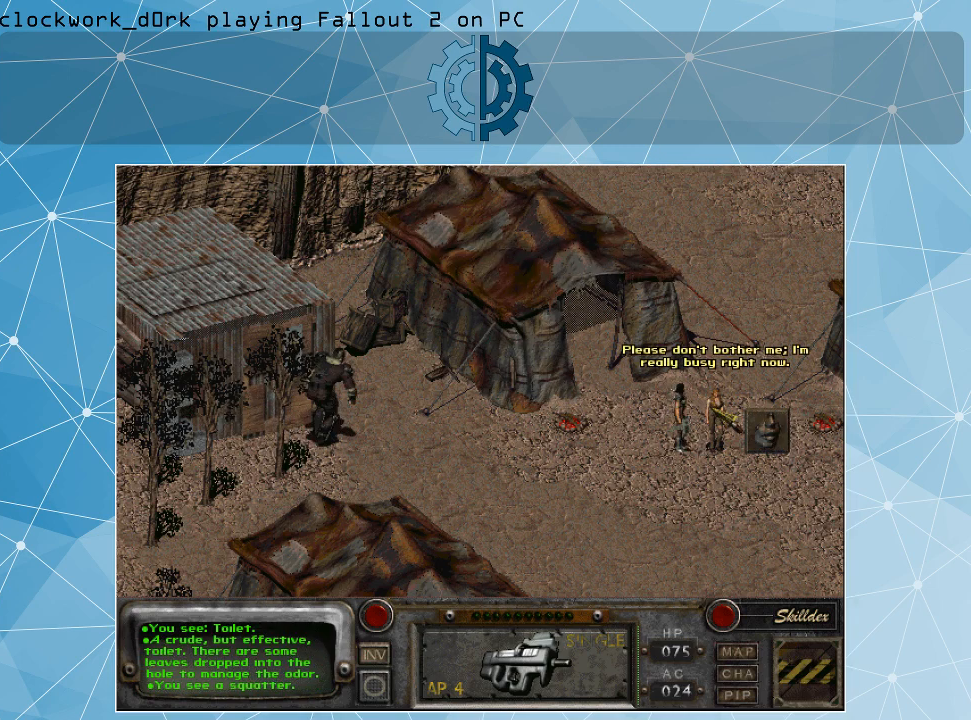
{"keys": [], "mouse": [], "events": []}
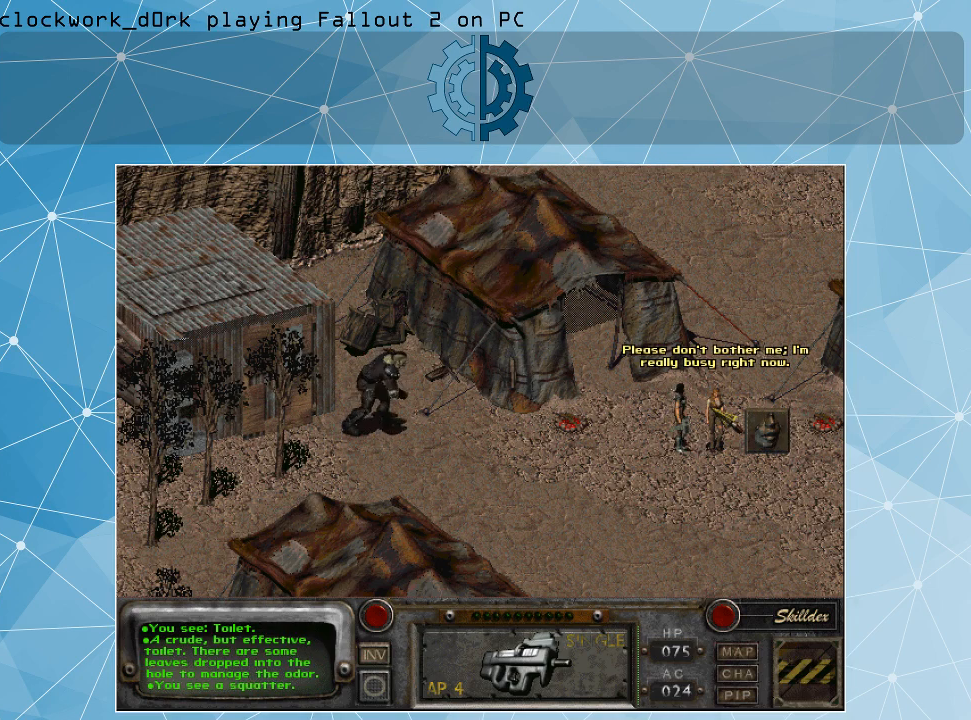
{"keys": [], "mouse": [], "events": []}
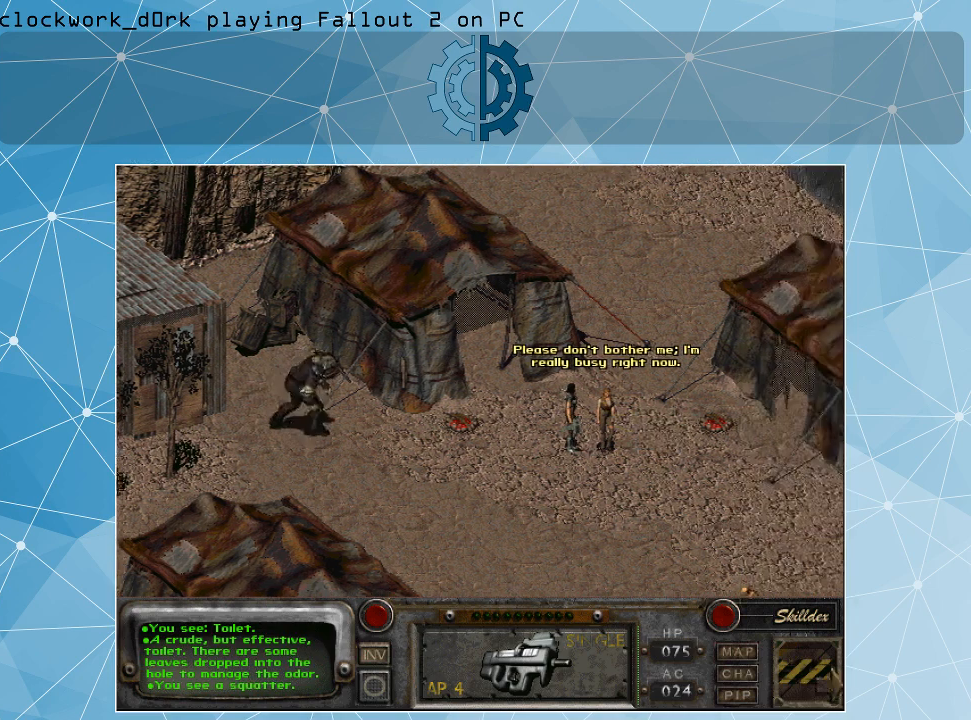
{"keys": [], "mouse": [], "events": []}
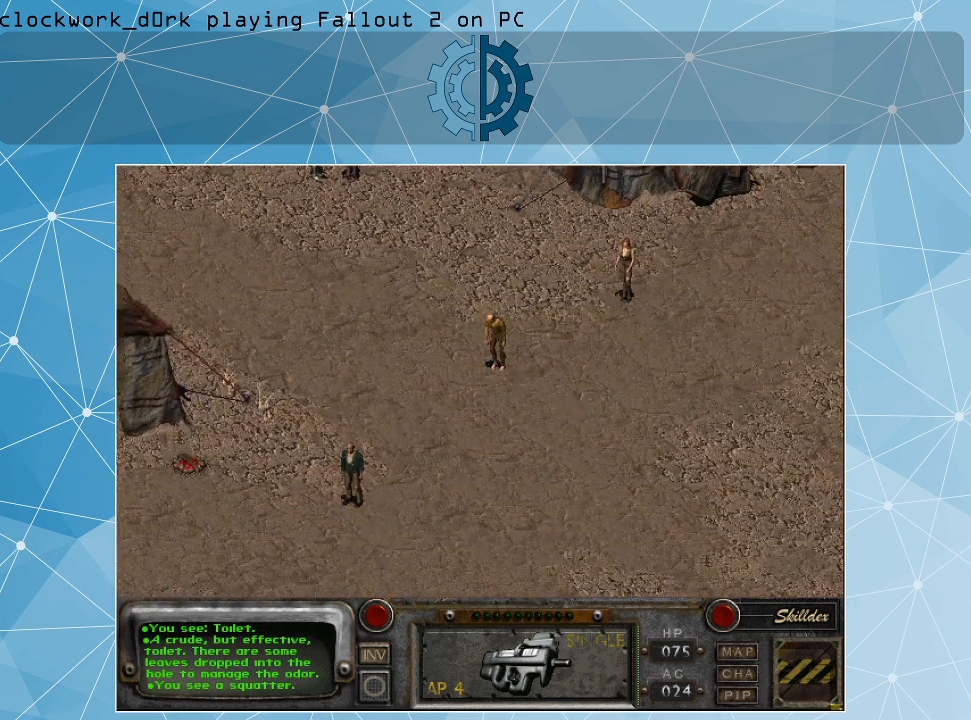
{"keys": [], "mouse": [], "events": []}
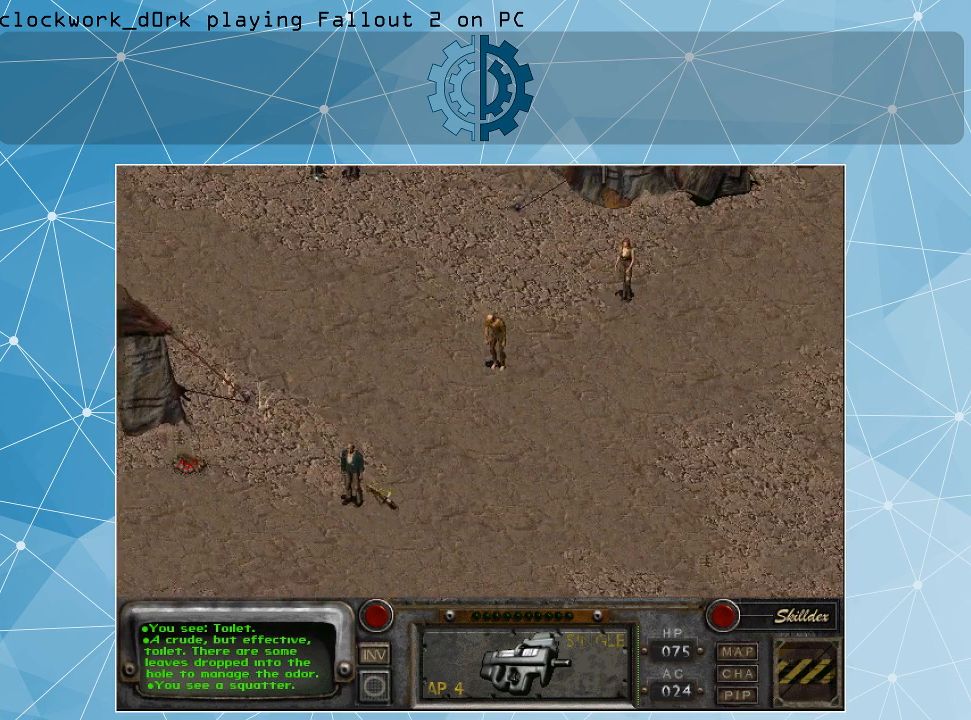
{"keys": [], "mouse": [], "events": []}
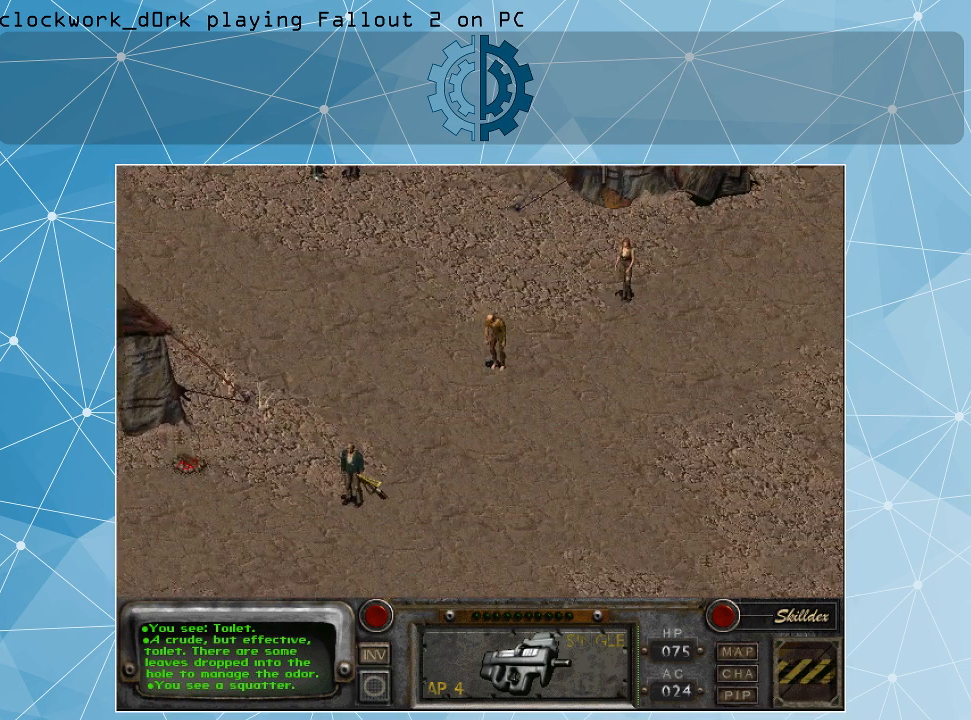
{"keys": [], "mouse": [], "events": [[67, "mouse_left", "down"], [167, "mouse_left", "up"]]}
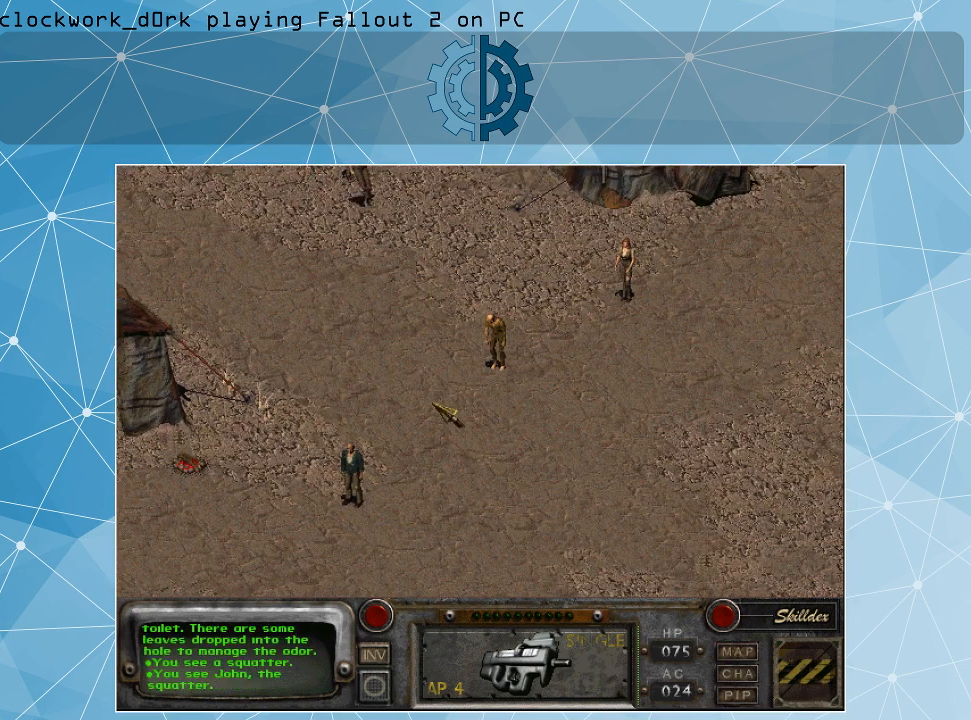
{"keys": [], "mouse": [], "events": []}
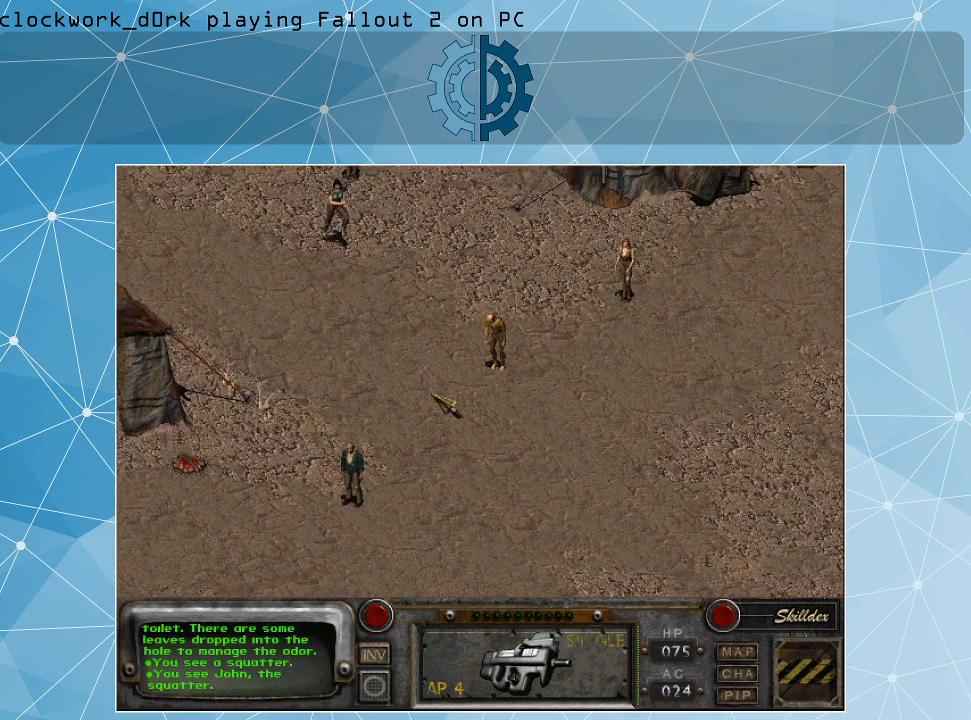
{"keys": [], "mouse": [], "events": []}
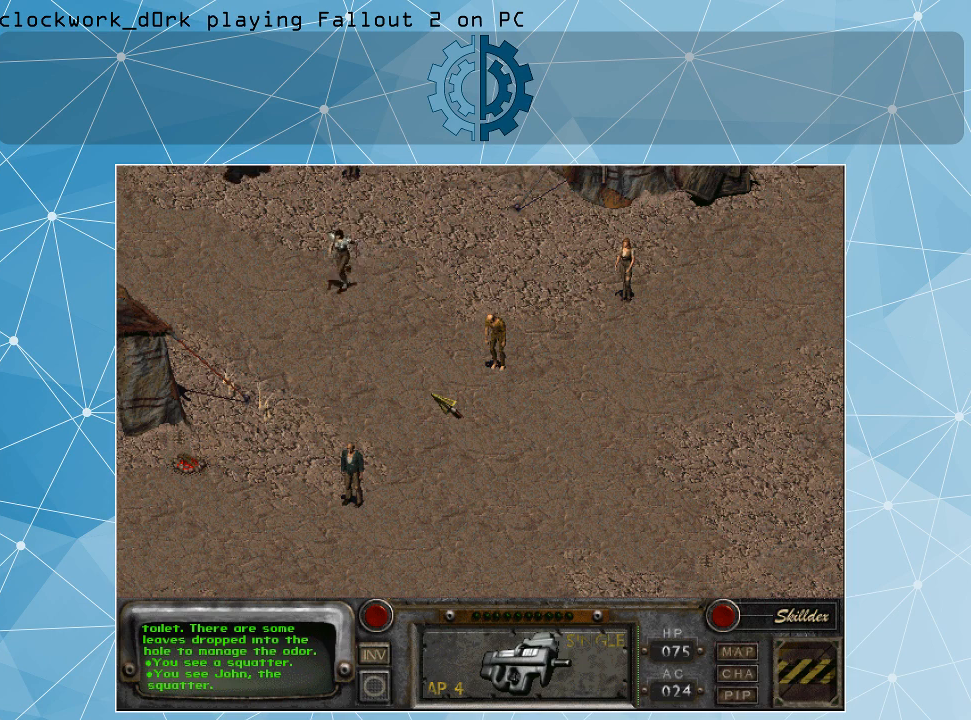
{"keys": [], "mouse": [], "events": []}
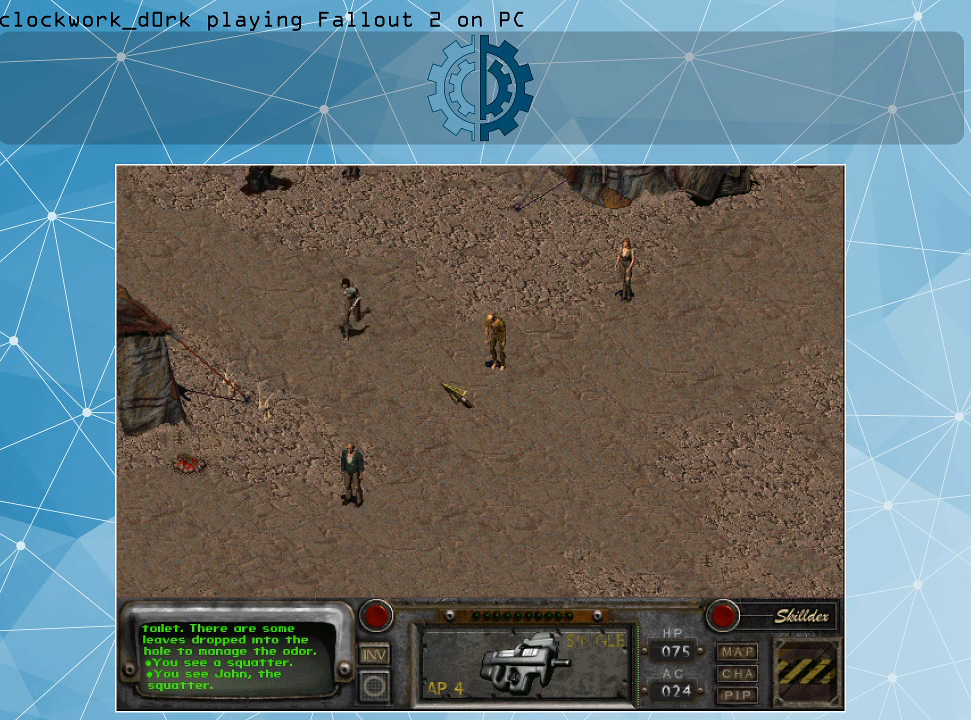
{"keys": [], "mouse": [], "events": []}
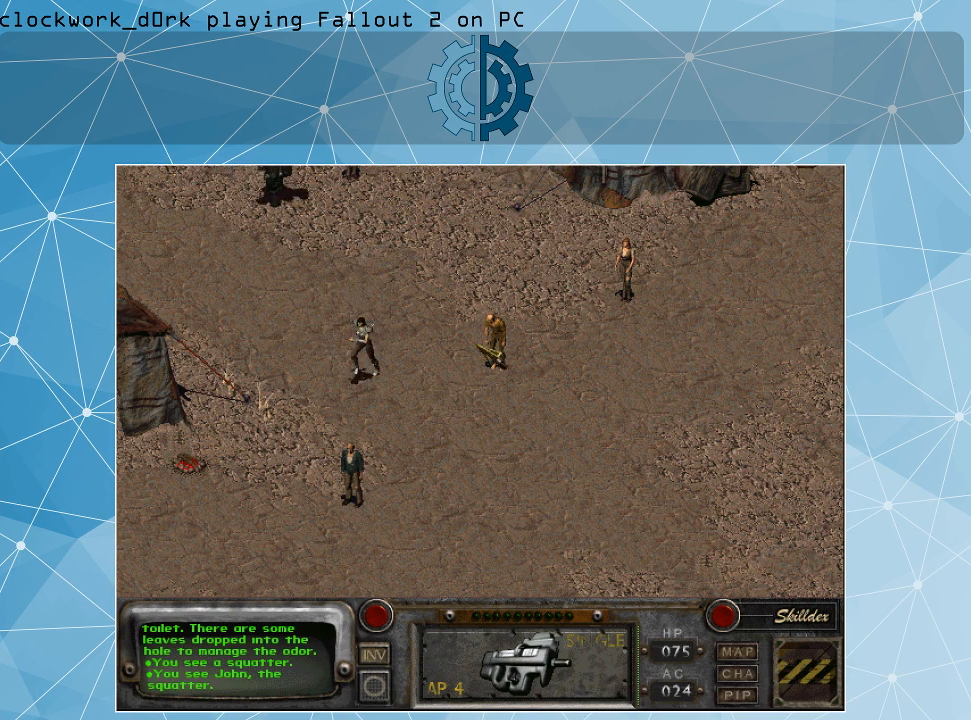
{"keys": [], "mouse": [], "events": []}
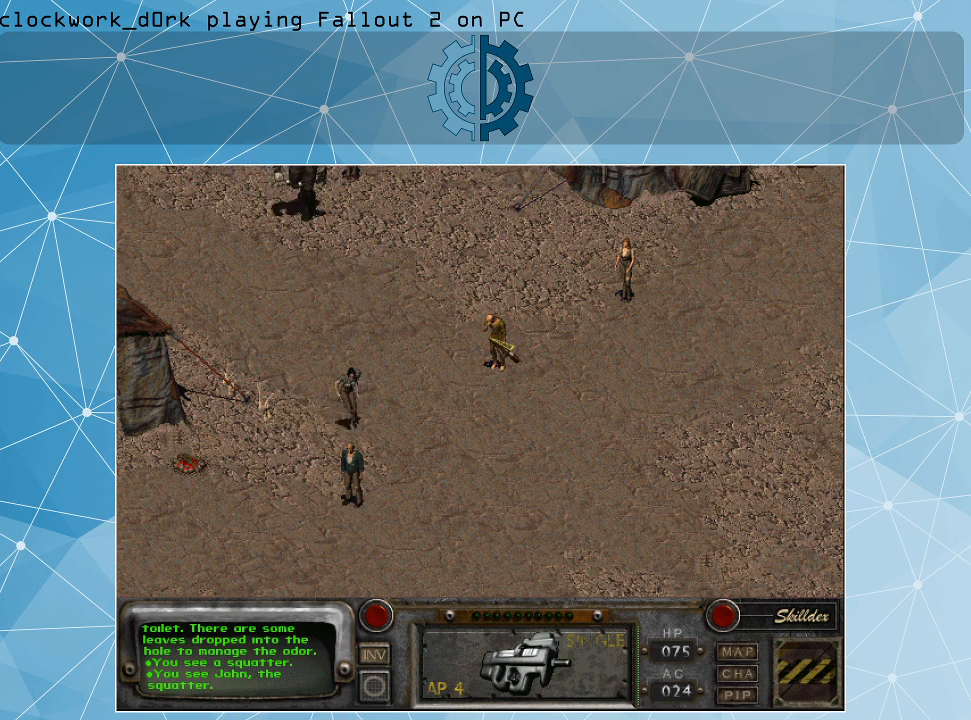
{"keys": [], "mouse": [], "events": []}
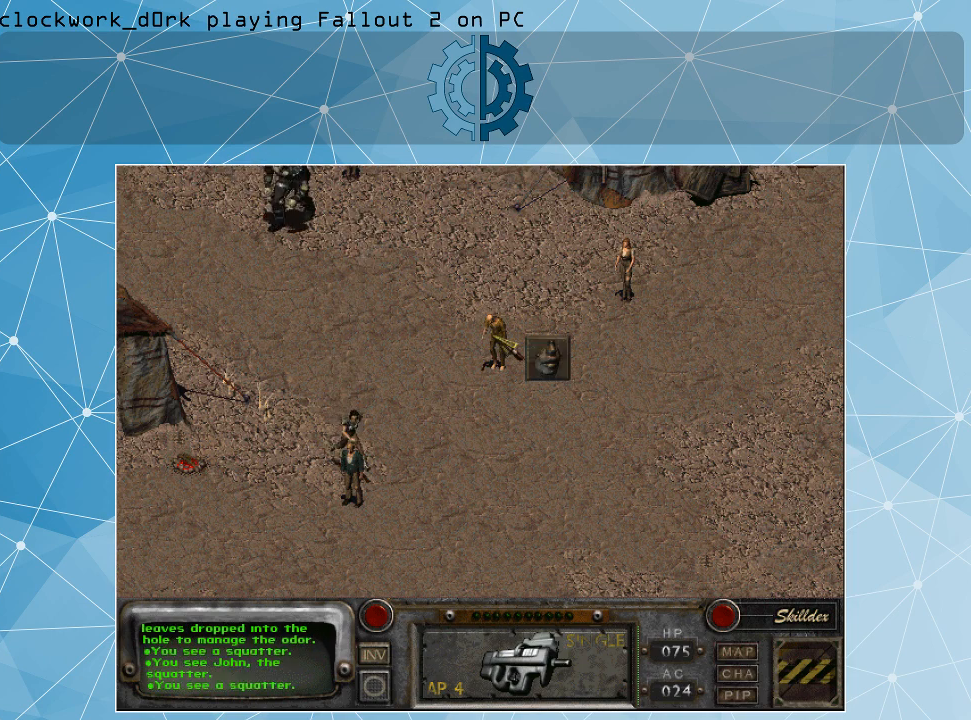
{"keys": [], "mouse": [], "events": []}
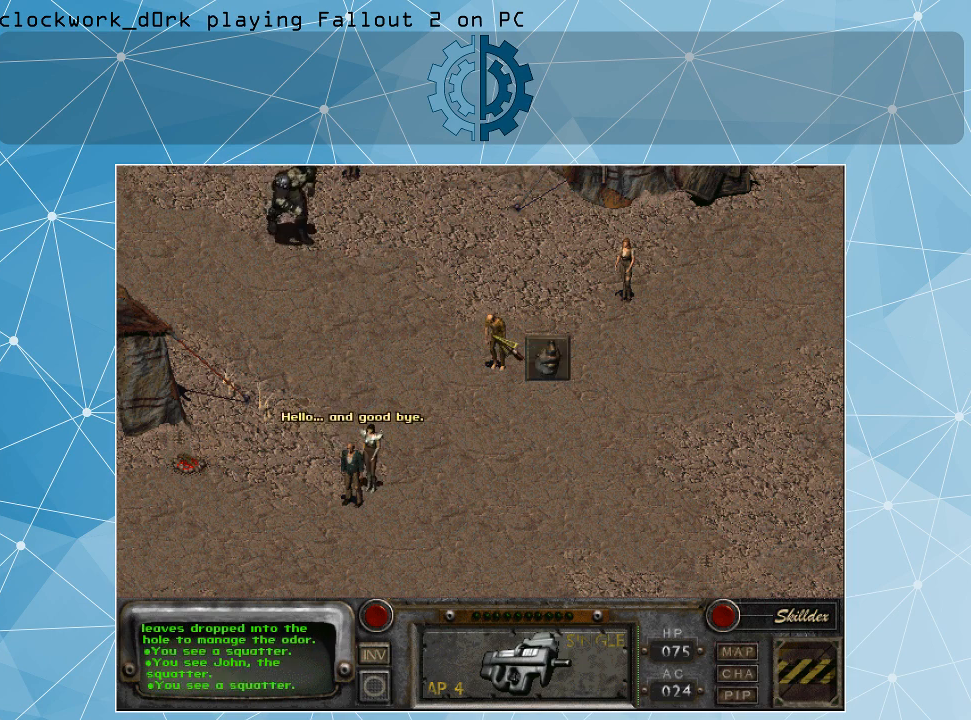
{"keys": [], "mouse": [], "events": []}
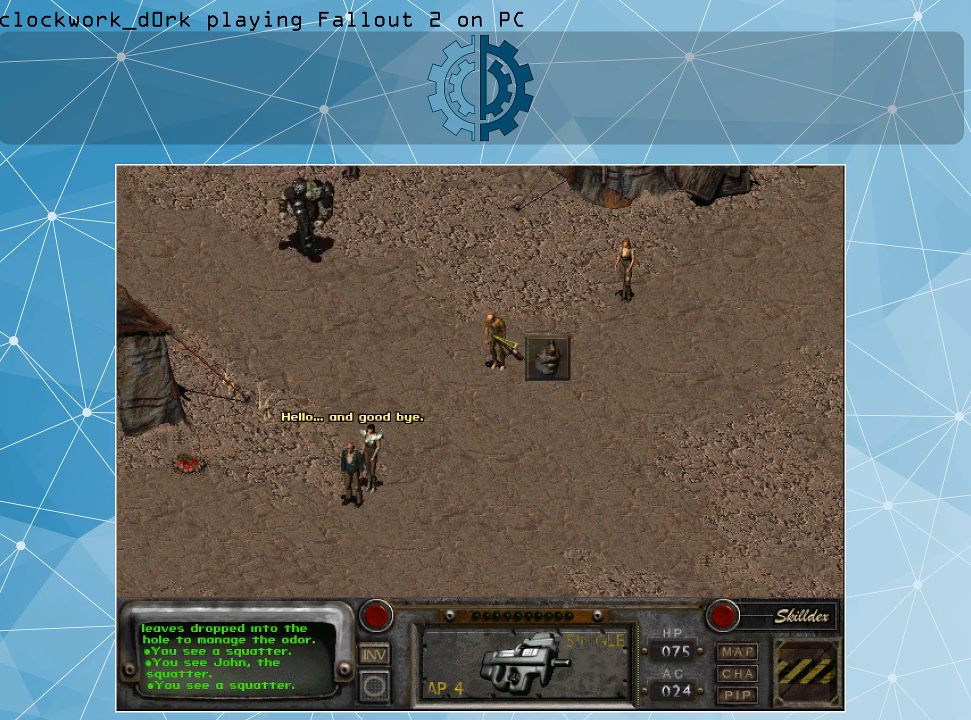
{"keys": [], "mouse": [], "events": [[33, "mouse_left", "down"], [167, "mouse_left", "up"]]}
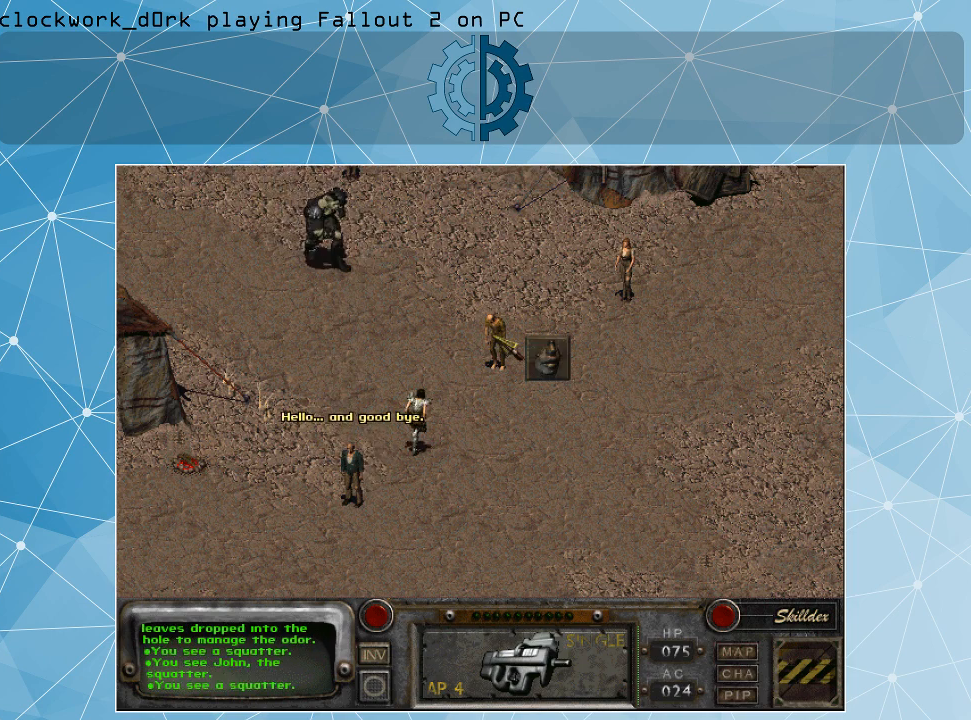
{"keys": [], "mouse": [], "events": []}
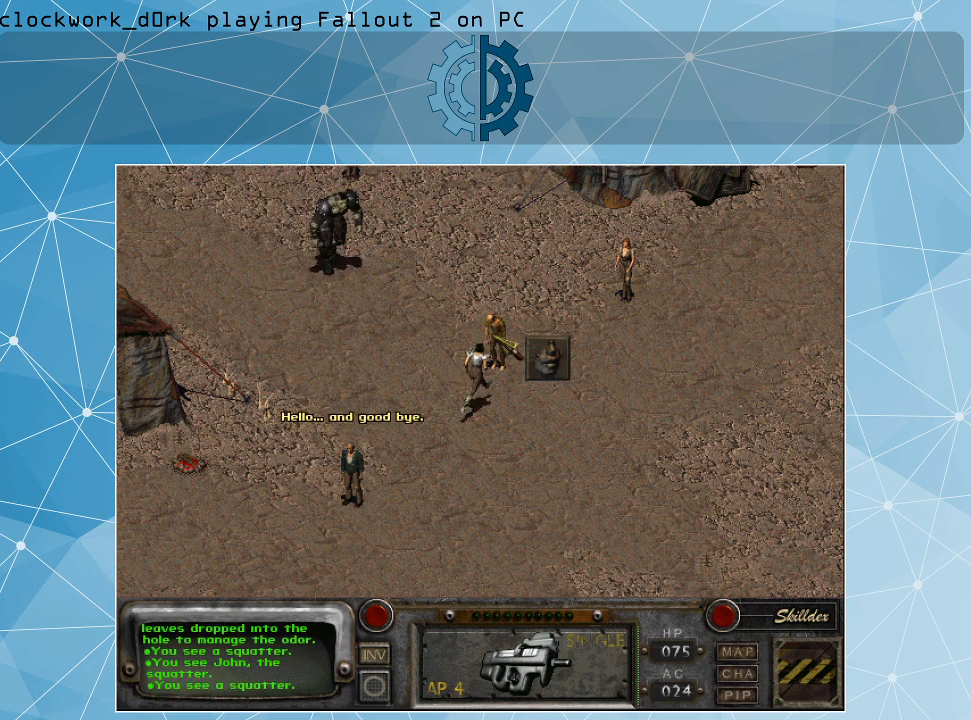
{"keys": [], "mouse": [], "events": []}
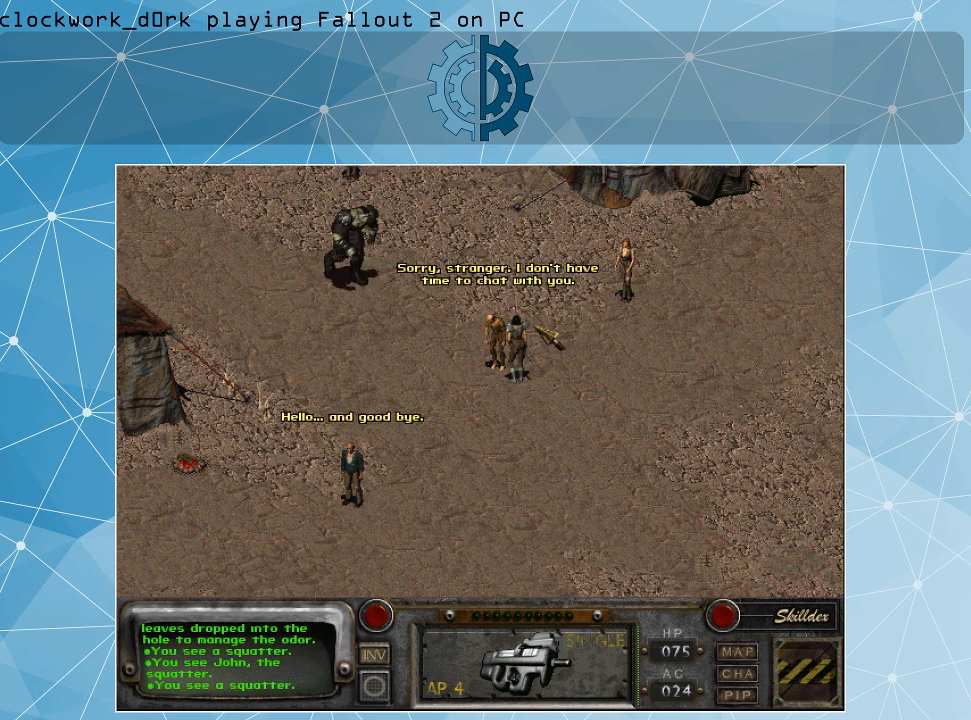
{"keys": [], "mouse": [], "events": []}
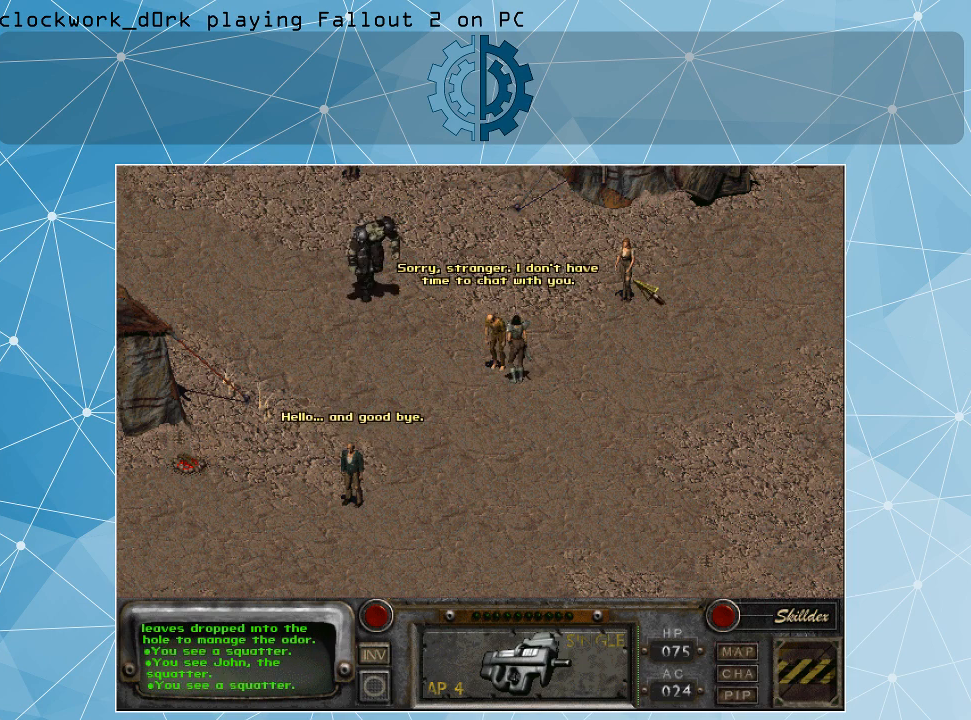
{"keys": [], "mouse": [], "events": []}
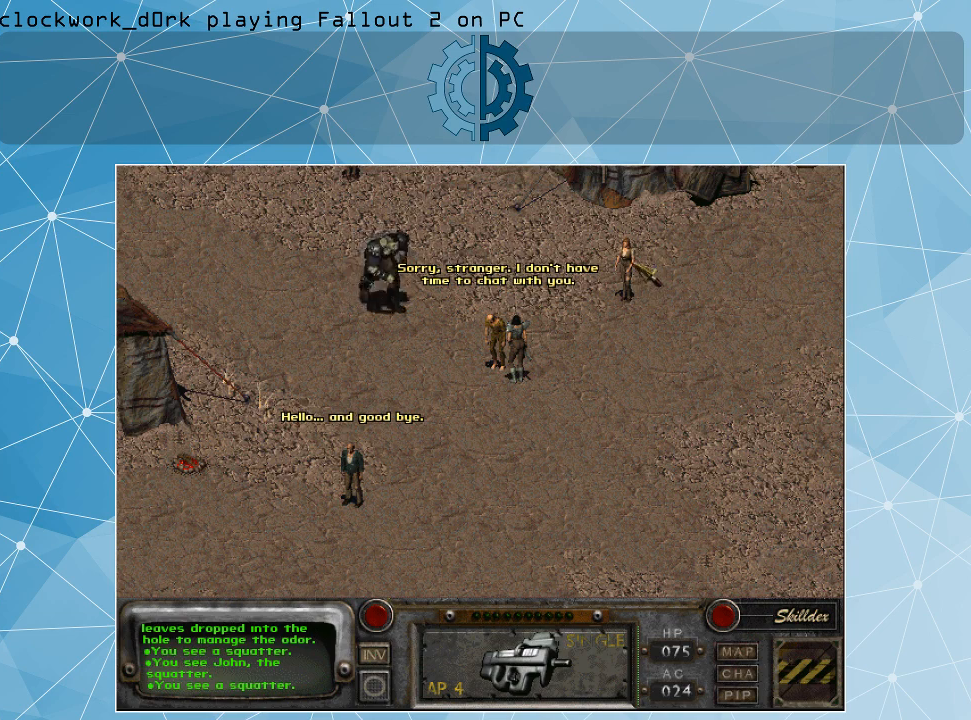
{"keys": [], "mouse": [], "events": [[300, "mouse_left", "down"], [367, "mouse_left", "up"]]}